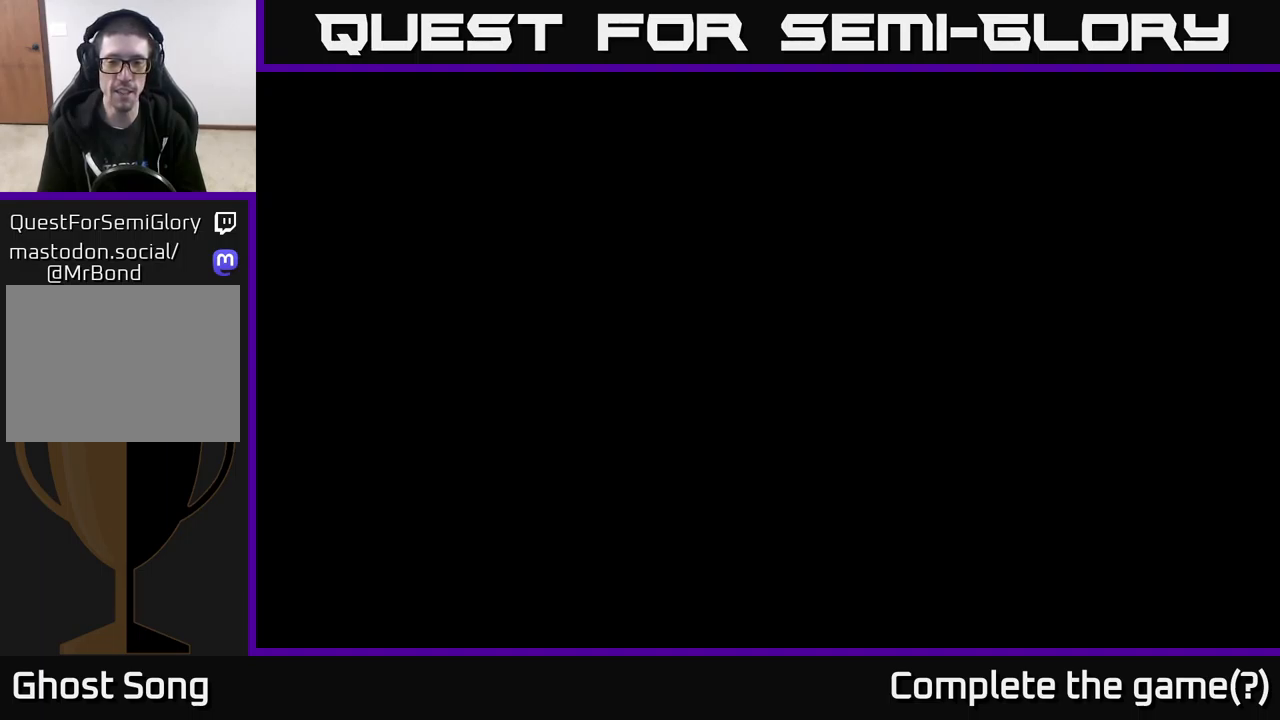
Gameplay with a controller (Xbox layout); each line is a JSON object with the inputs held at the frame after it. "events" lists button and stick changes between this image and that frame as [ms after this image, input, new state], when the widget could be followed in between.
{"buttons": [], "left_stick": "center", "right_stick": "center", "events": [[133, "A", "down"], [200, "A", "up"], [317, "A", "down"], [450, "A", "up"]]}
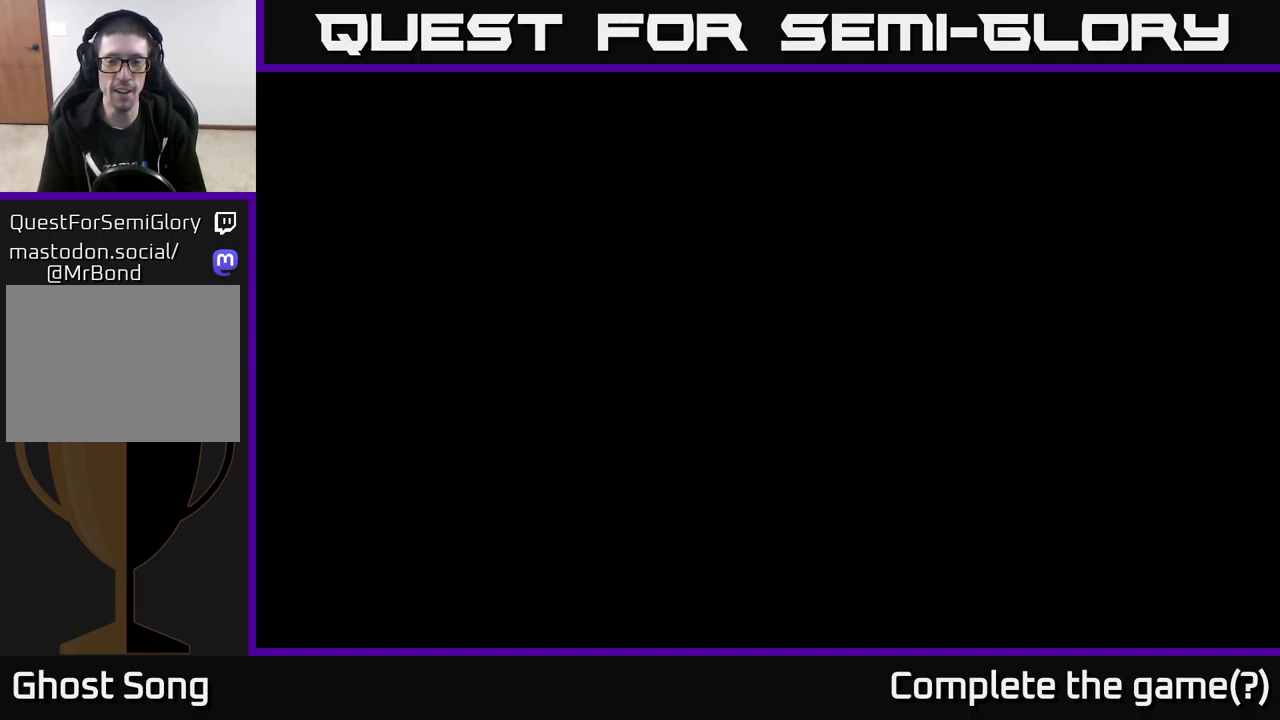
{"buttons": [], "left_stick": "center", "right_stick": "center", "events": []}
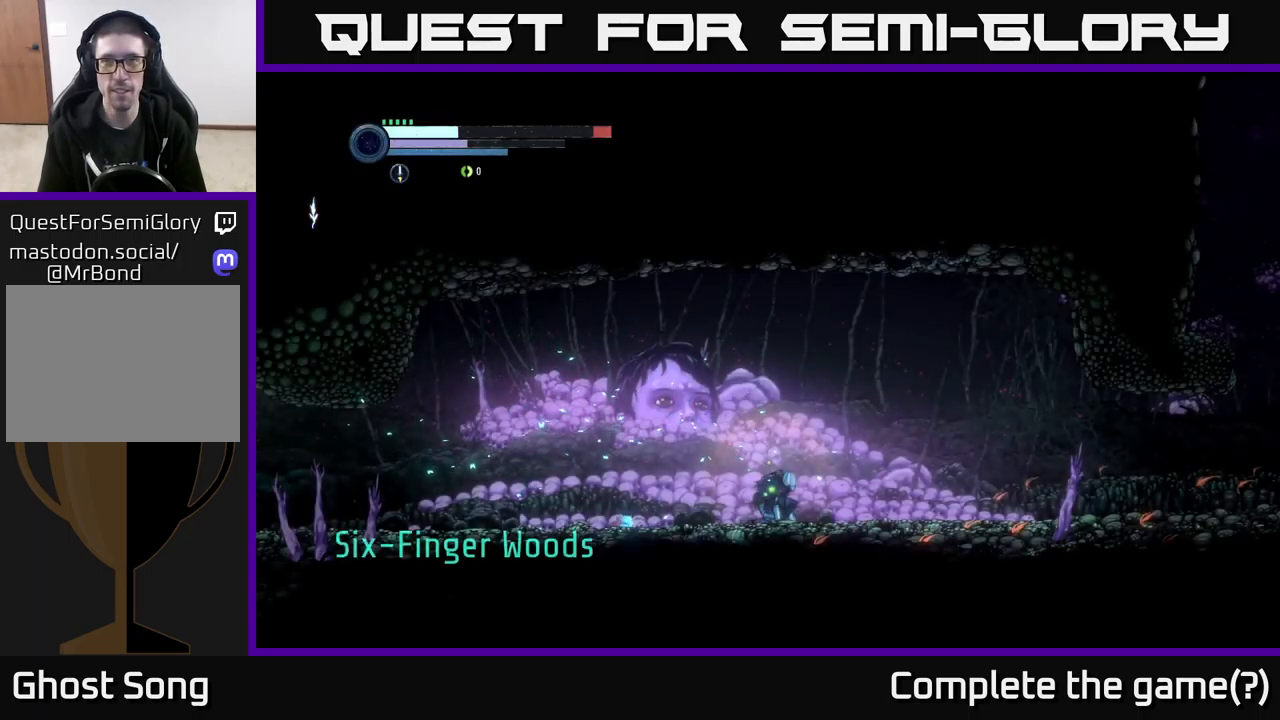
{"buttons": ["R1", "R2"], "left_stick": "left", "right_stick": "center", "events": [[217, "left_stick", "left"], [350, "R2", "down"], [450, "R1", "down"]]}
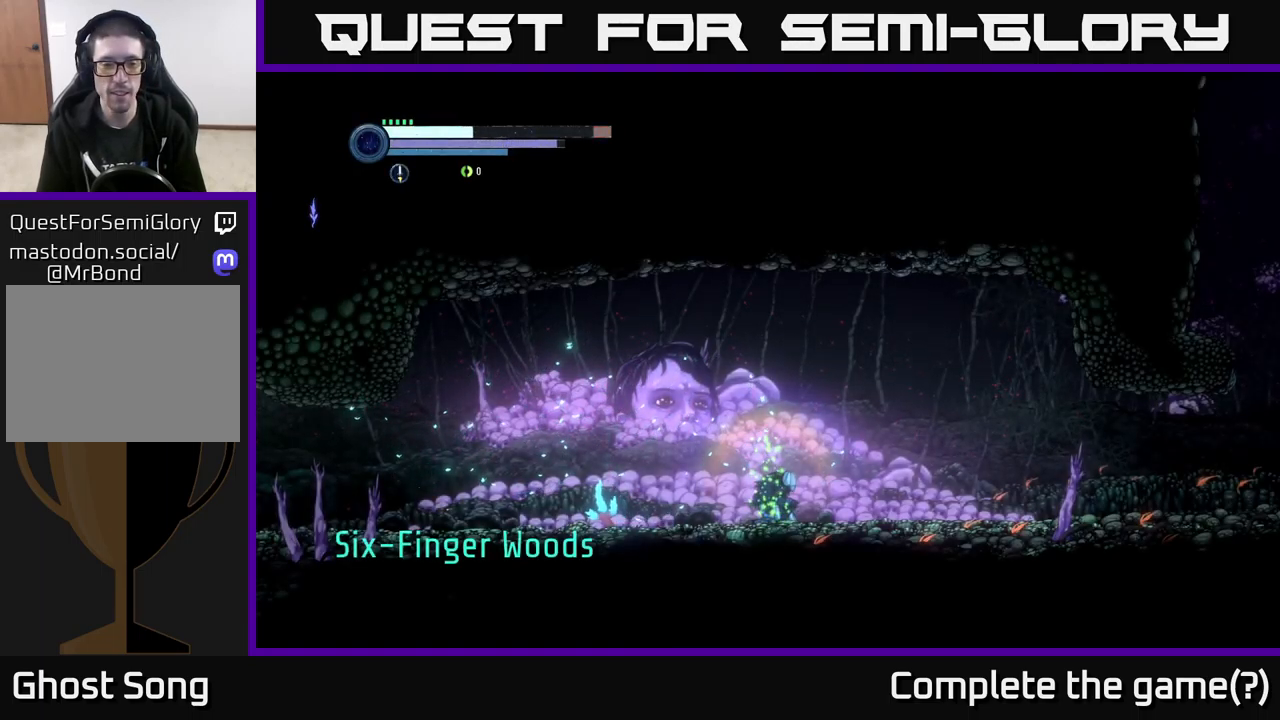
{"buttons": [], "left_stick": "left", "right_stick": "center", "events": [[167, "R1", "up"], [400, "R2", "up"]]}
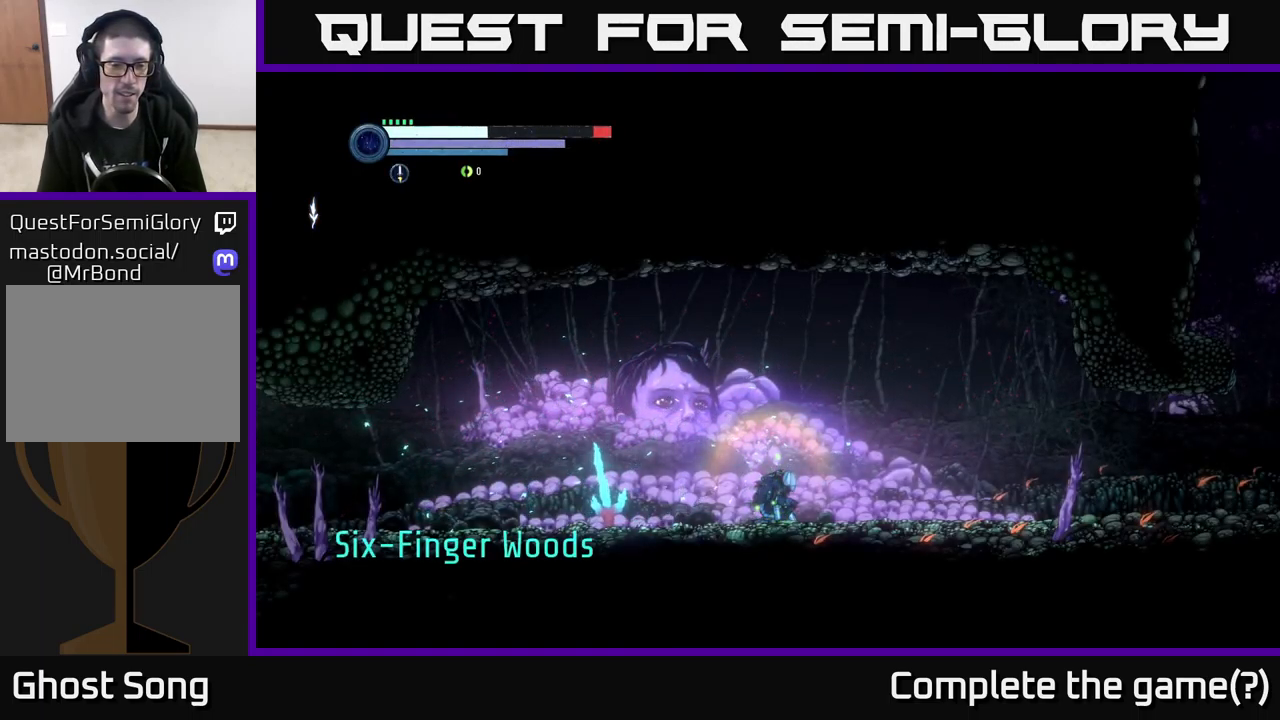
{"buttons": [], "left_stick": "left", "right_stick": "center", "events": [[67, "left_stick", "down-left"], [150, "A", "down"], [167, "left_stick", "left"], [250, "A", "up"], [367, "A", "down"], [483, "A", "up"]]}
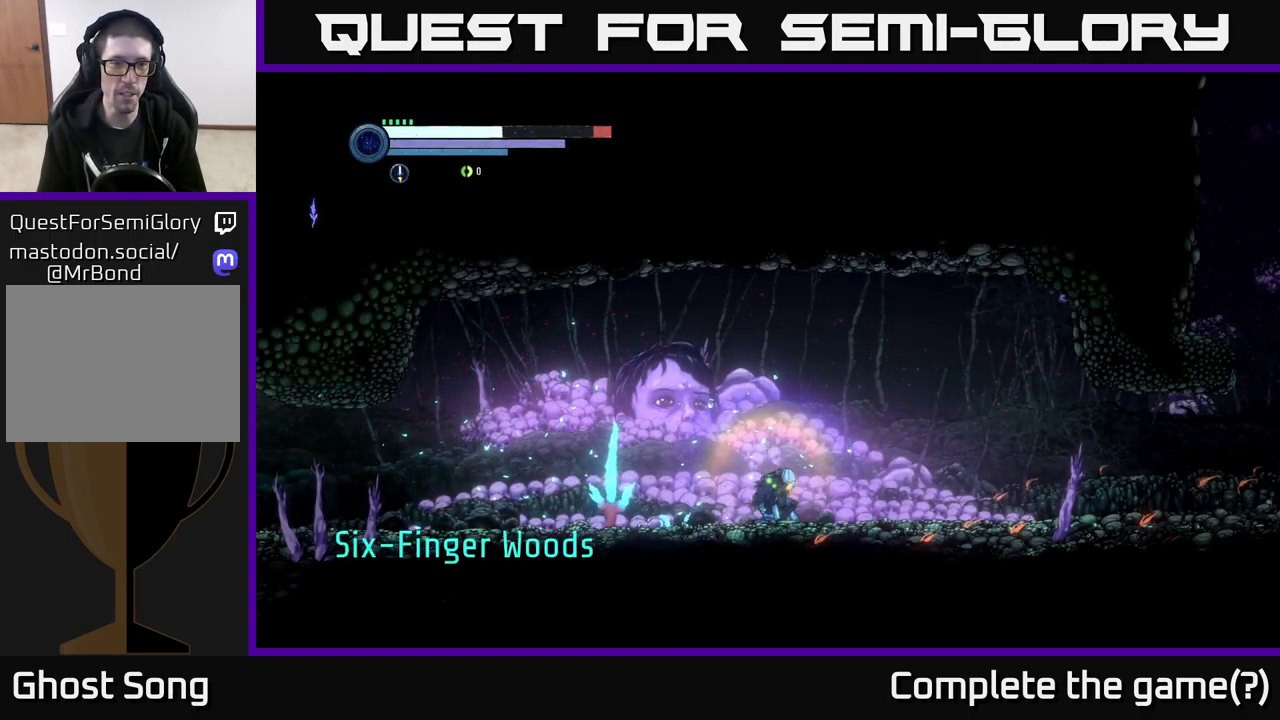
{"buttons": [], "left_stick": "center", "right_stick": "center", "events": [[117, "left_stick", "down-left"], [300, "left_stick", "left"], [483, "left_stick", "center"]]}
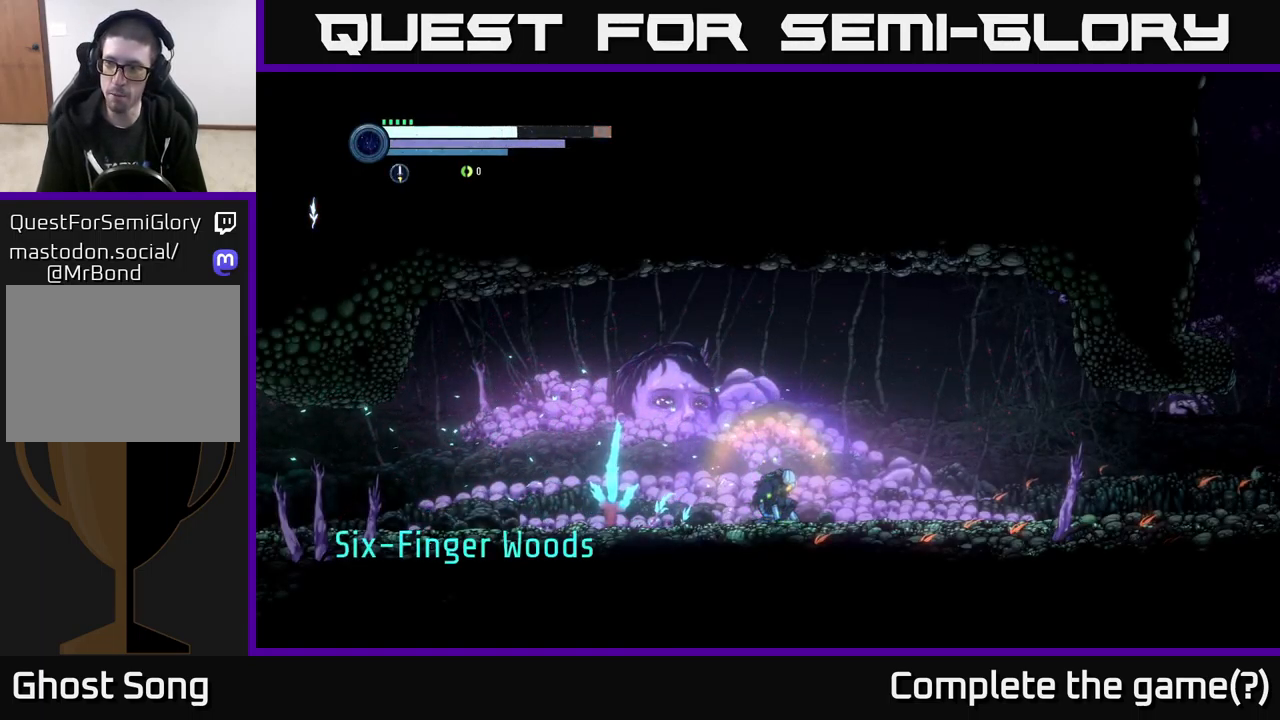
{"buttons": [], "left_stick": "center", "right_stick": "center", "events": [[133, "left_stick", "left"], [500, "left_stick", "center"]]}
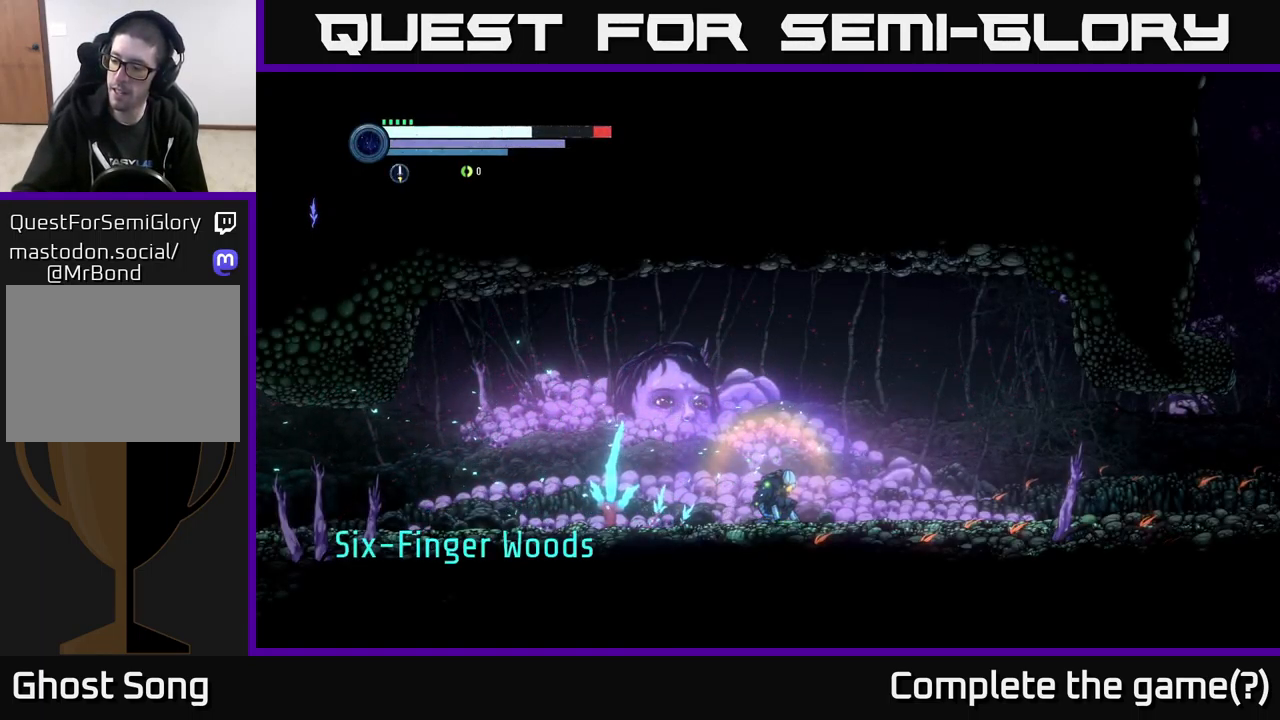
{"buttons": [], "left_stick": "center", "right_stick": "center", "events": []}
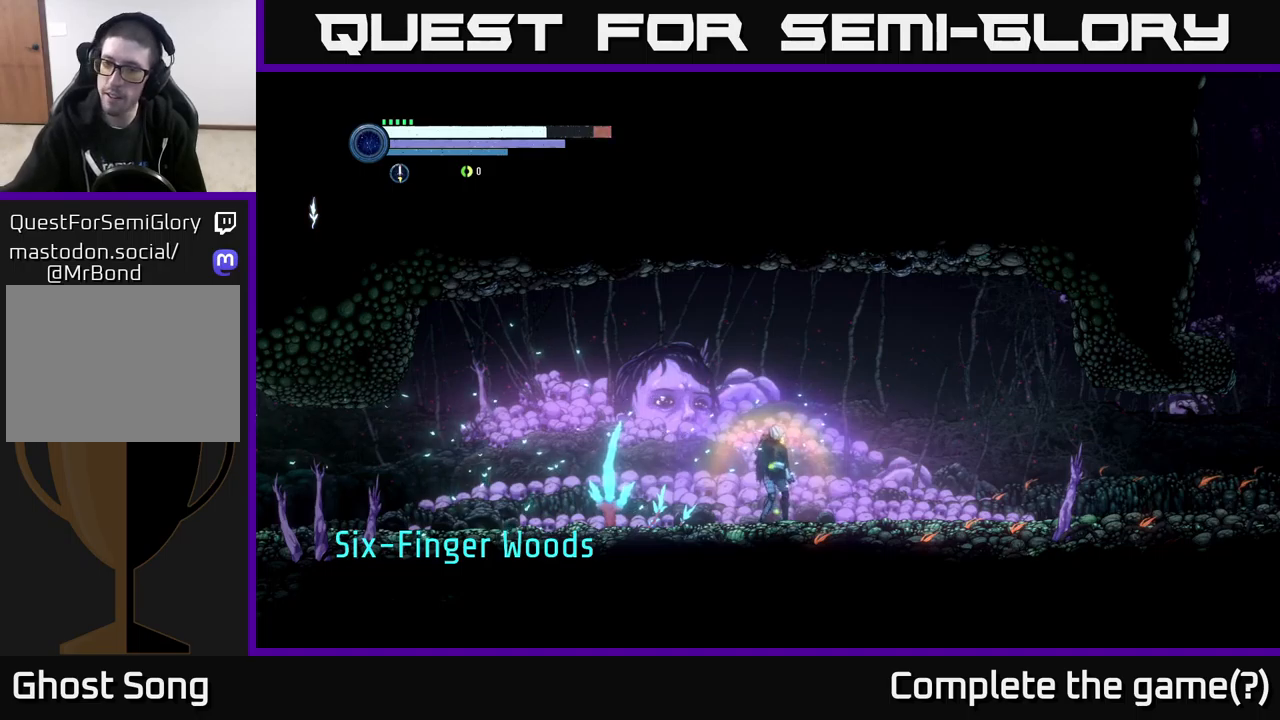
{"buttons": [], "left_stick": "left", "right_stick": "center", "events": [[183, "left_stick", "left"]]}
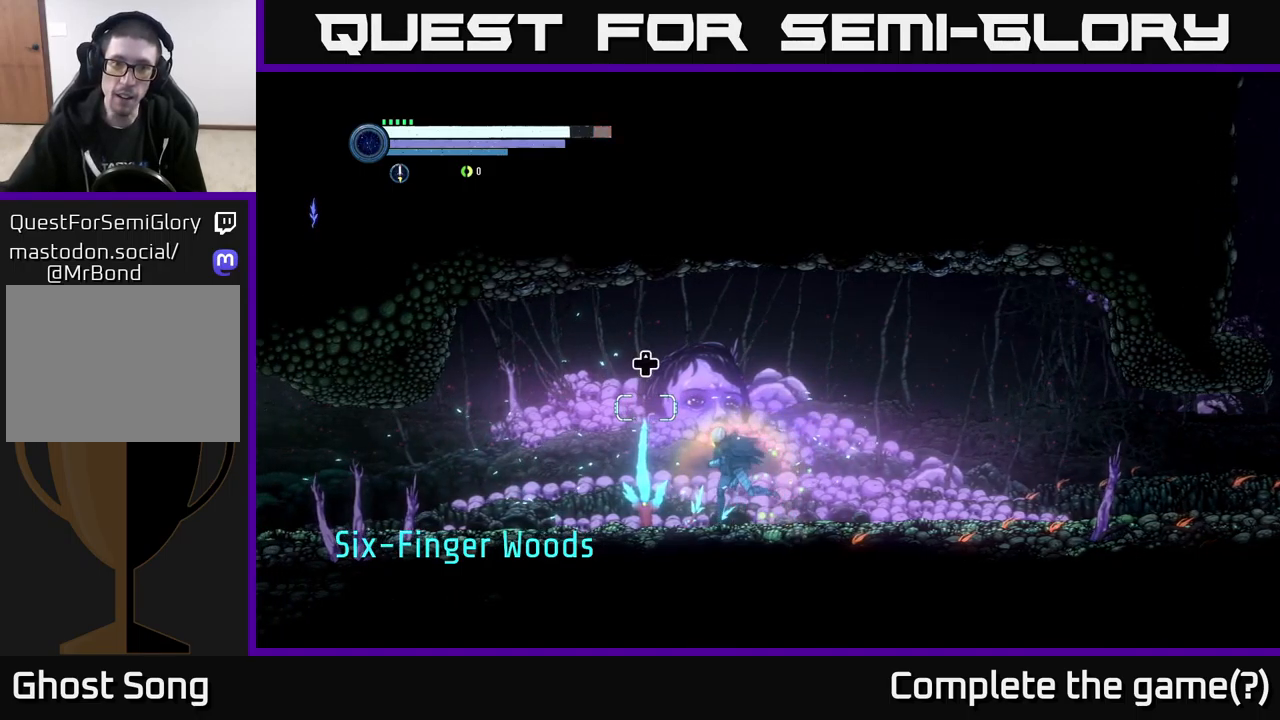
{"buttons": [], "left_stick": "left", "right_stick": "center", "events": []}
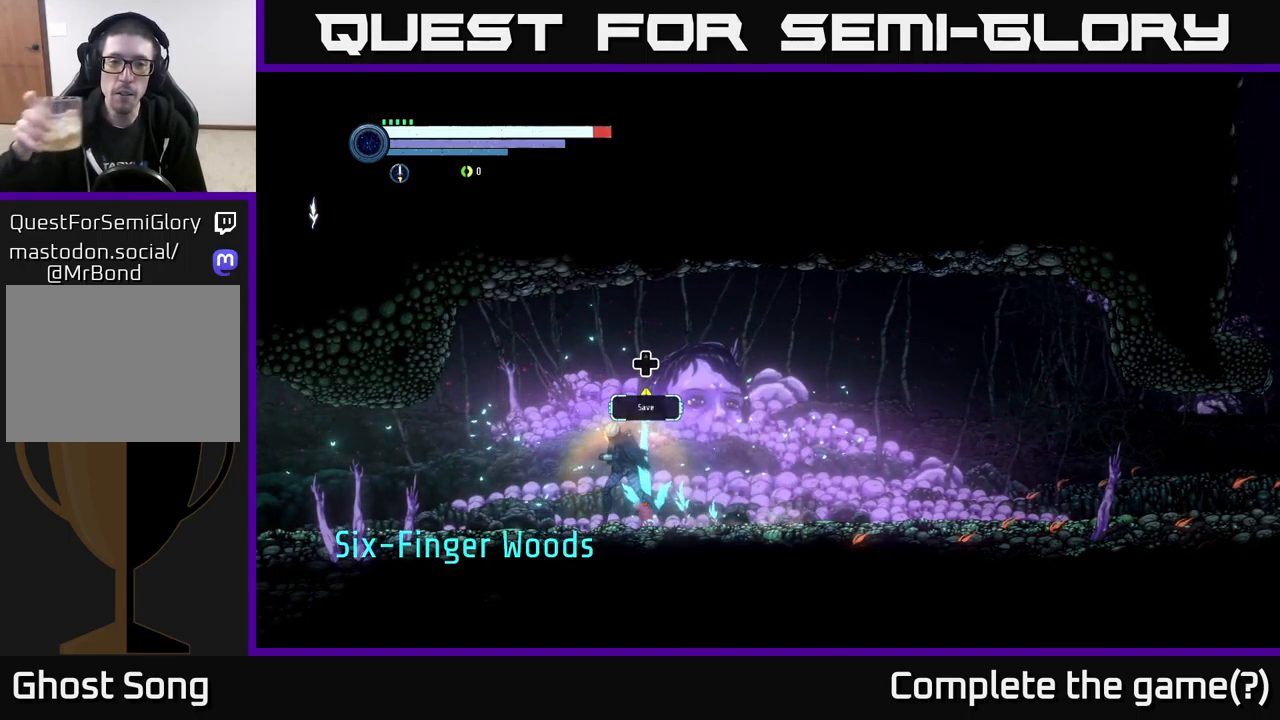
{"buttons": [], "left_stick": "left", "right_stick": "center", "events": []}
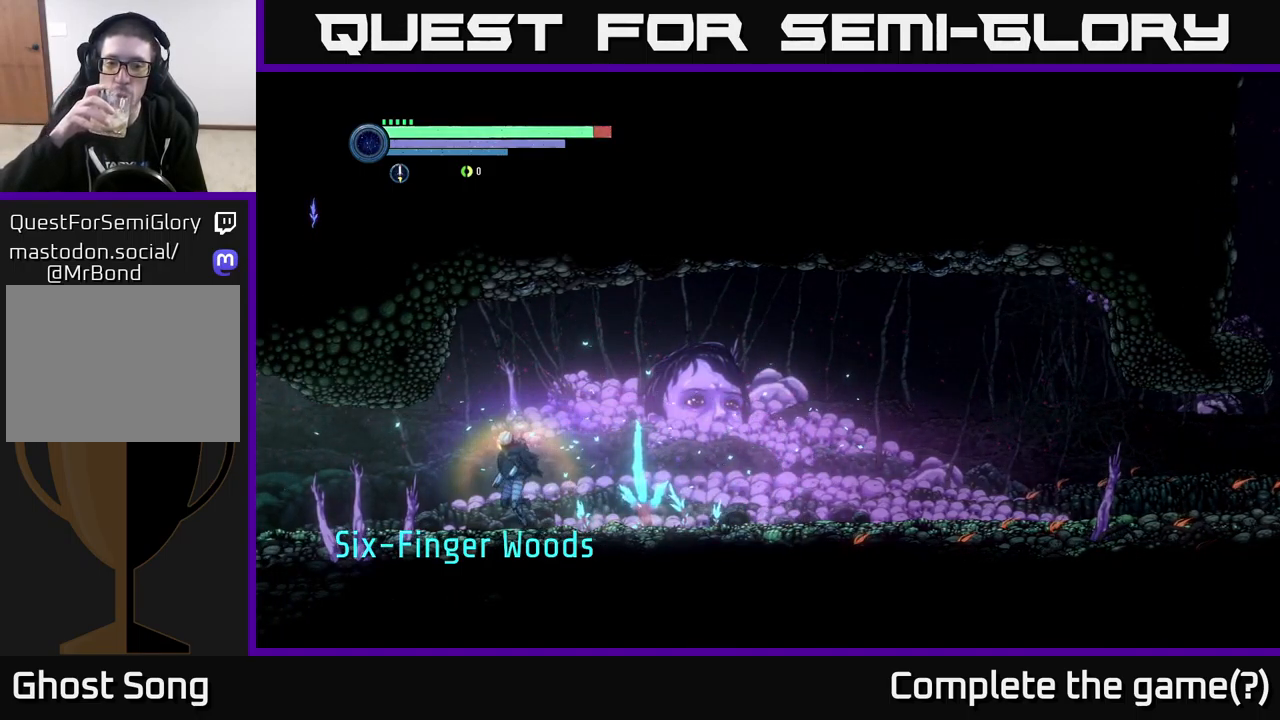
{"buttons": [], "left_stick": "left", "right_stick": "center", "events": []}
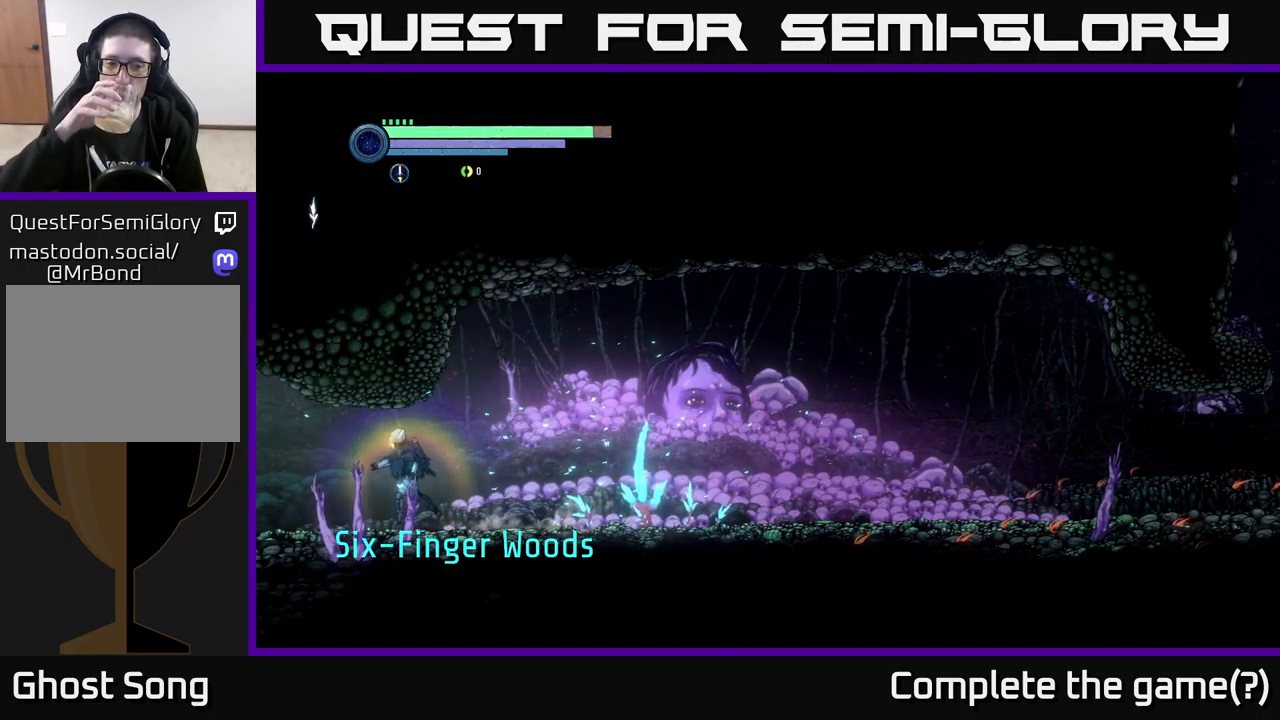
{"buttons": [], "left_stick": "left", "right_stick": "center", "events": []}
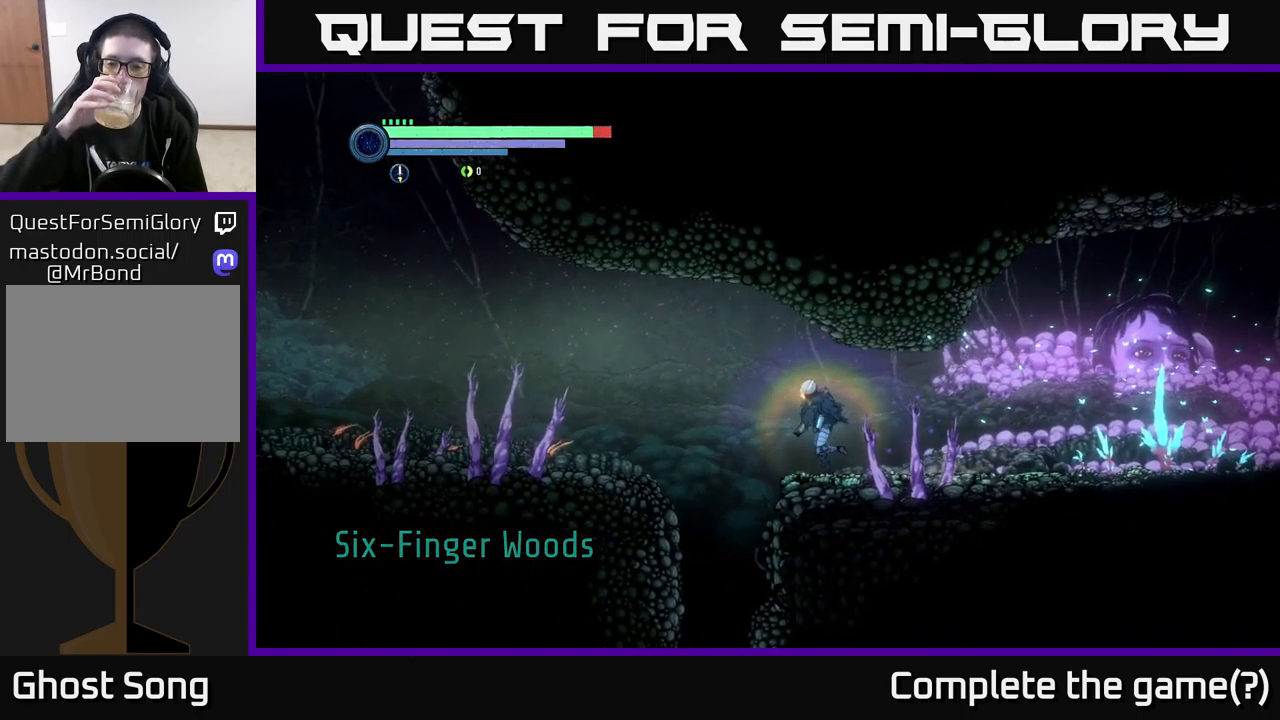
{"buttons": [], "left_stick": "right", "right_stick": "center", "events": [[267, "left_stick", "center"], [317, "left_stick", "right"]]}
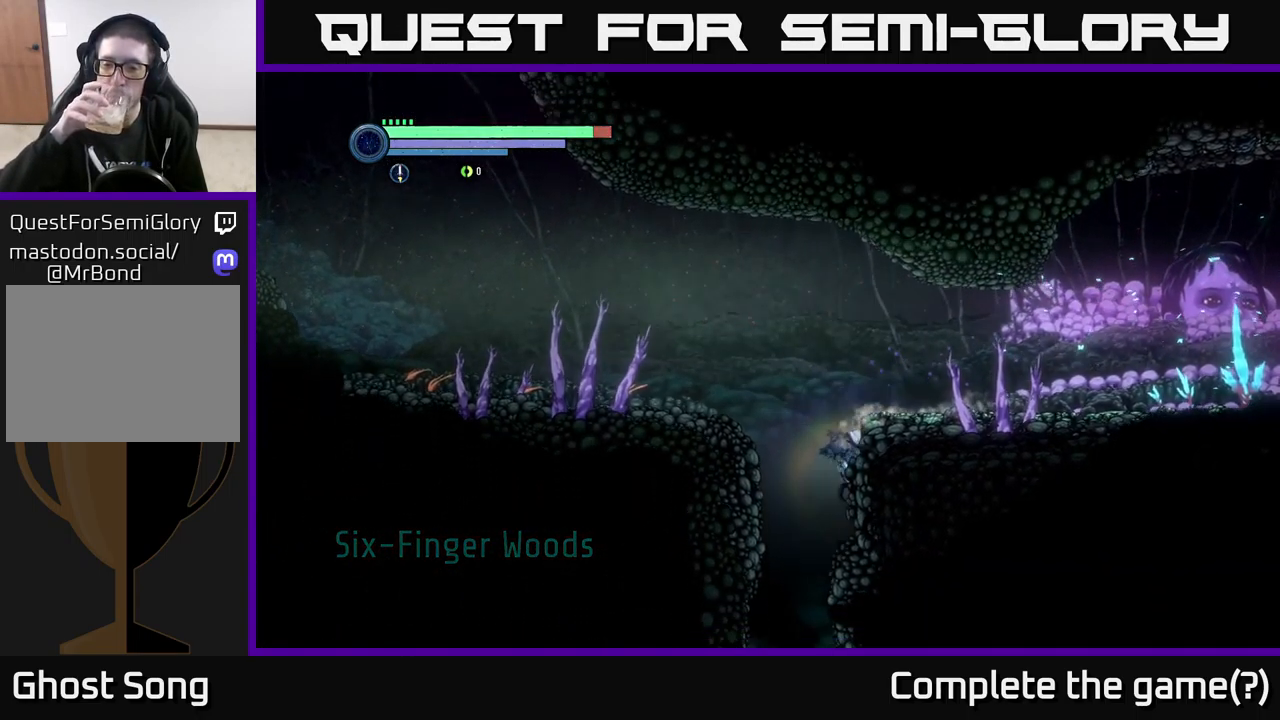
{"buttons": [], "left_stick": "center", "right_stick": "center", "events": [[17, "left_stick", "center"]]}
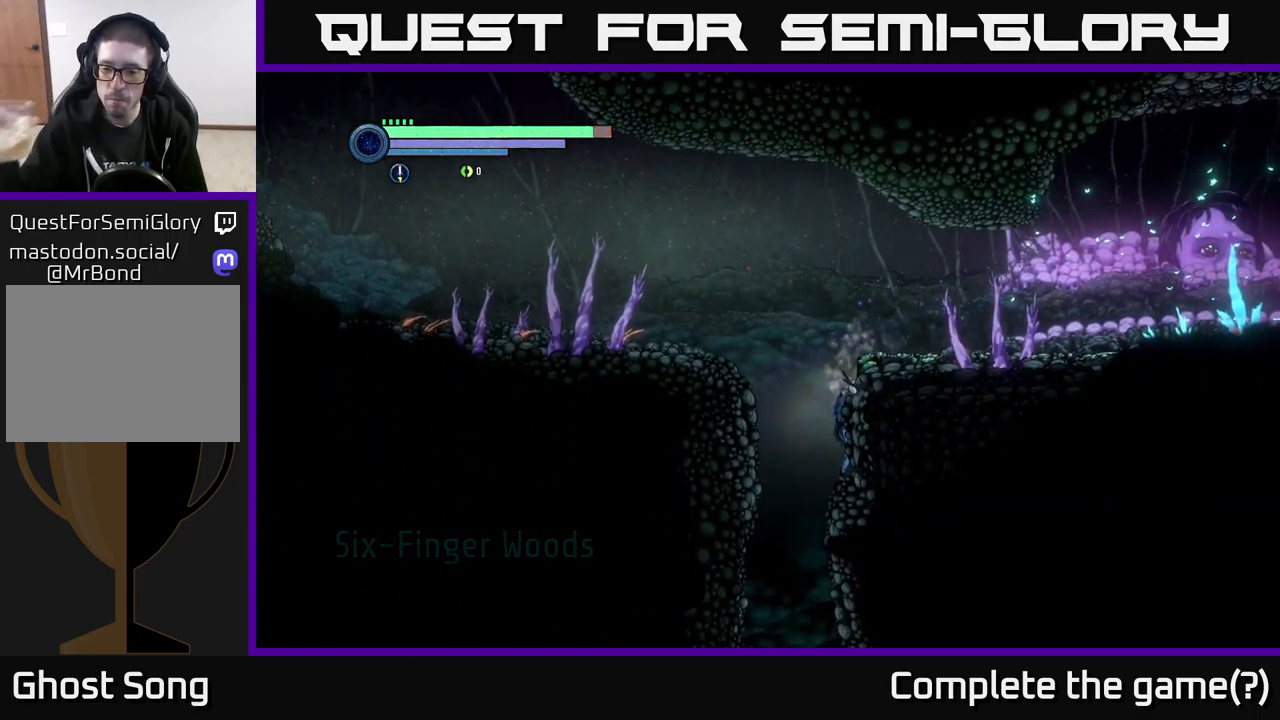
{"buttons": [], "left_stick": "center", "right_stick": "center", "events": []}
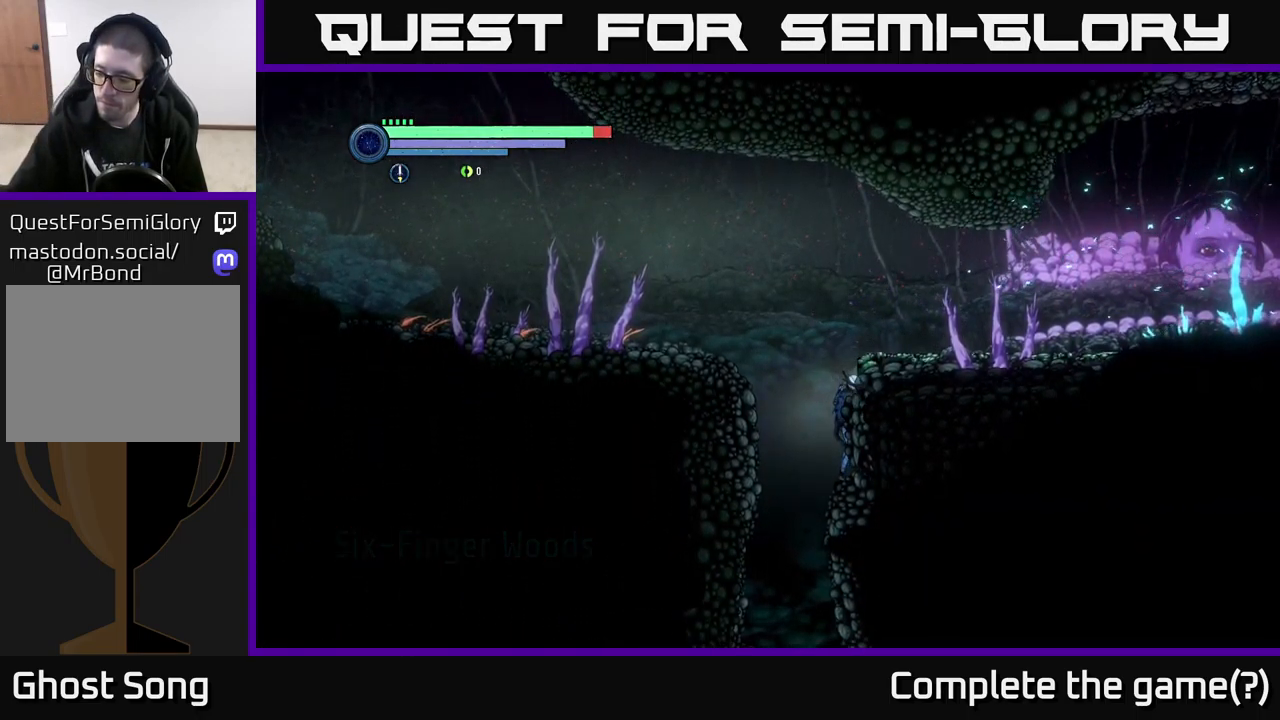
{"buttons": [], "left_stick": "center", "right_stick": "center", "events": []}
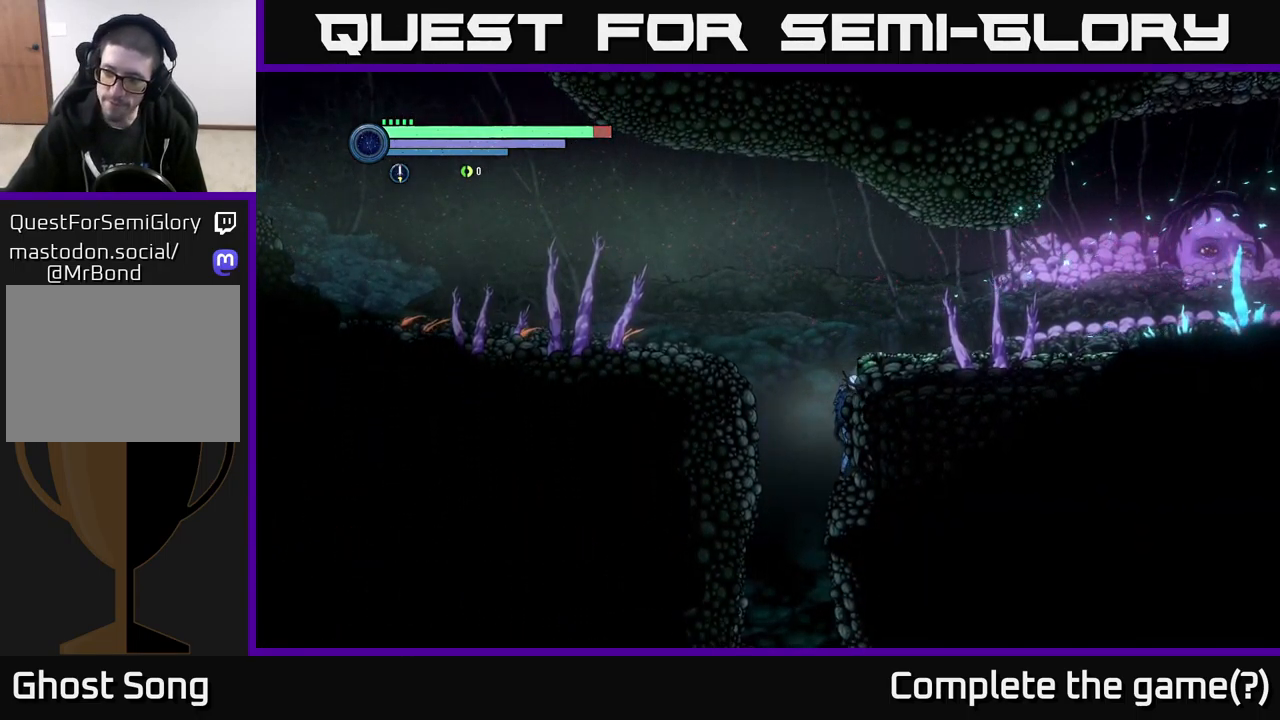
{"buttons": [], "left_stick": "center", "right_stick": "center", "events": []}
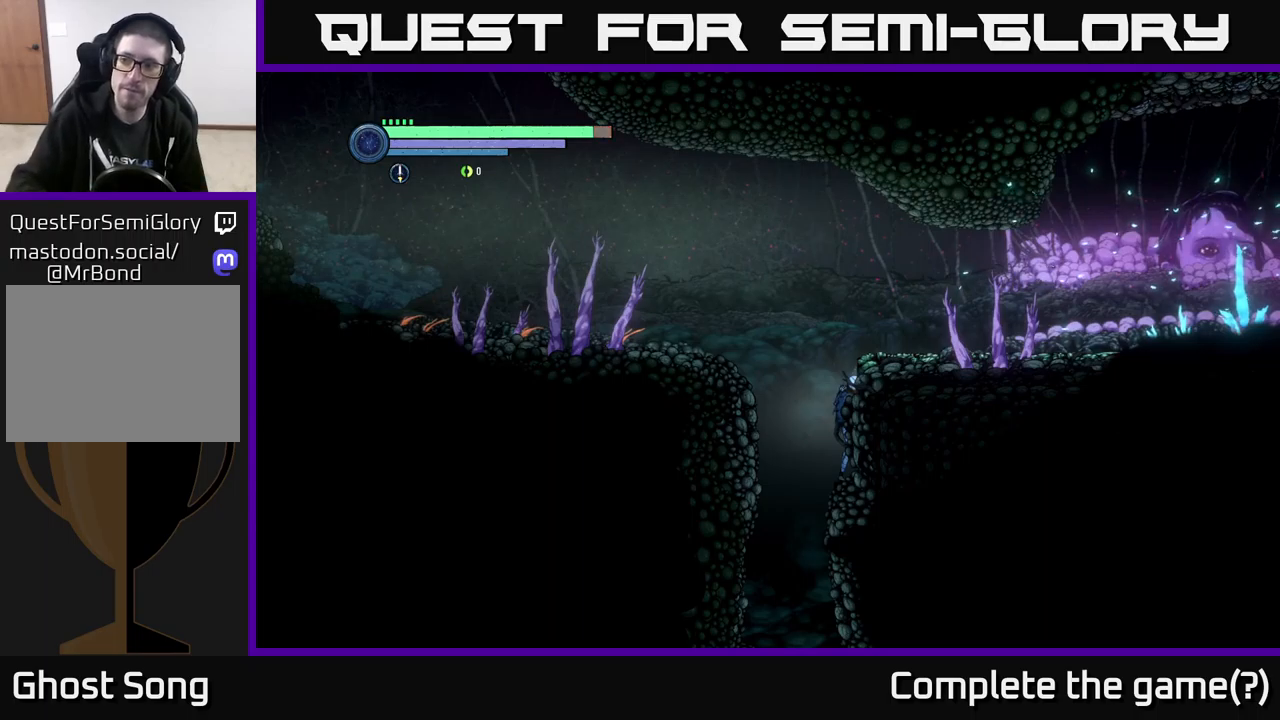
{"buttons": ["A"], "left_stick": "left", "right_stick": "center", "events": [[317, "left_stick", "left"], [384, "A", "down"]]}
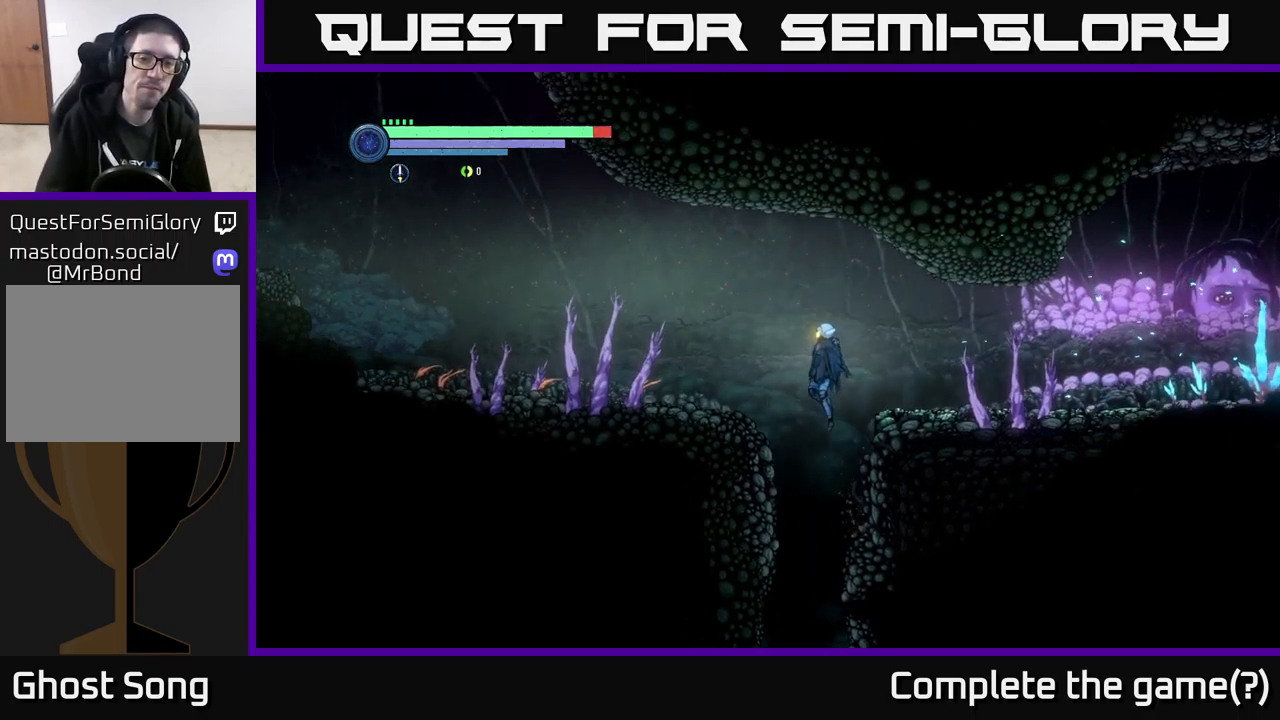
{"buttons": ["R2"], "left_stick": "left", "right_stick": "center", "events": [[84, "A", "up"], [184, "R1", "down"], [300, "R1", "up"], [467, "R2", "down"]]}
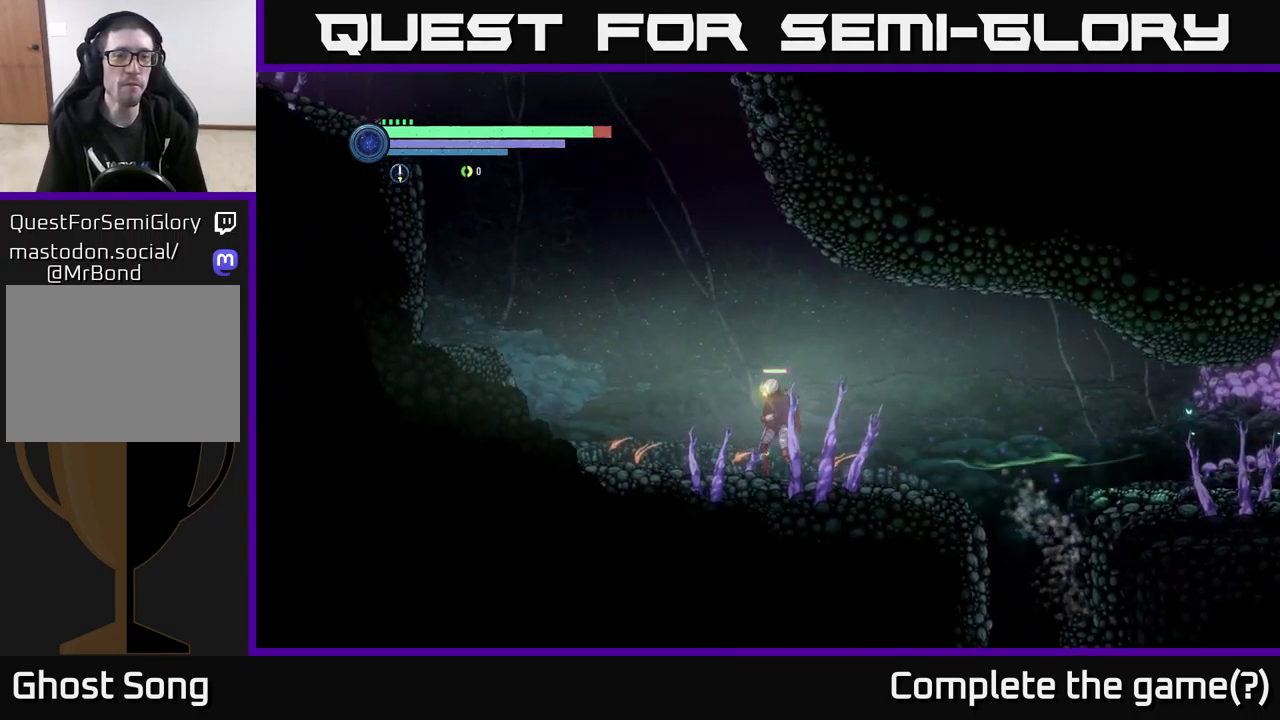
{"buttons": ["R2"], "left_stick": "left", "right_stick": "center", "events": []}
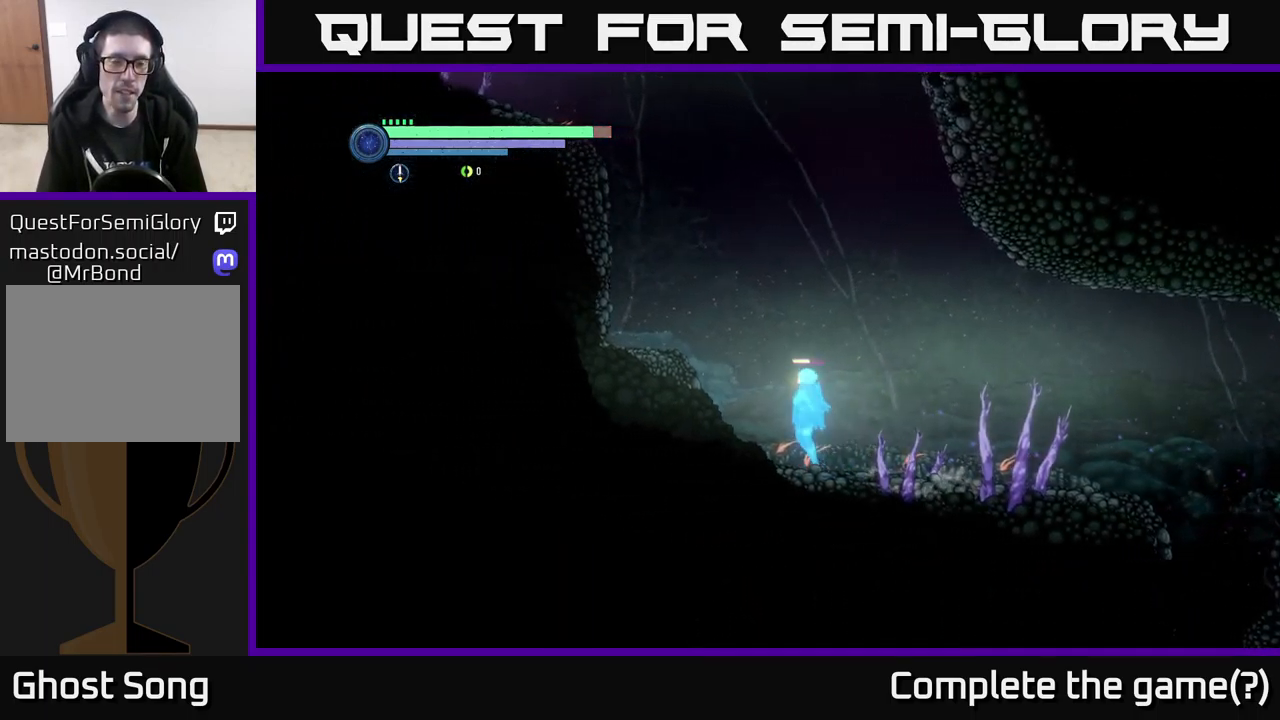
{"buttons": ["A", "R2"], "left_stick": "left", "right_stick": "center", "events": [[34, "A", "down"], [317, "A", "up"], [384, "A", "down"]]}
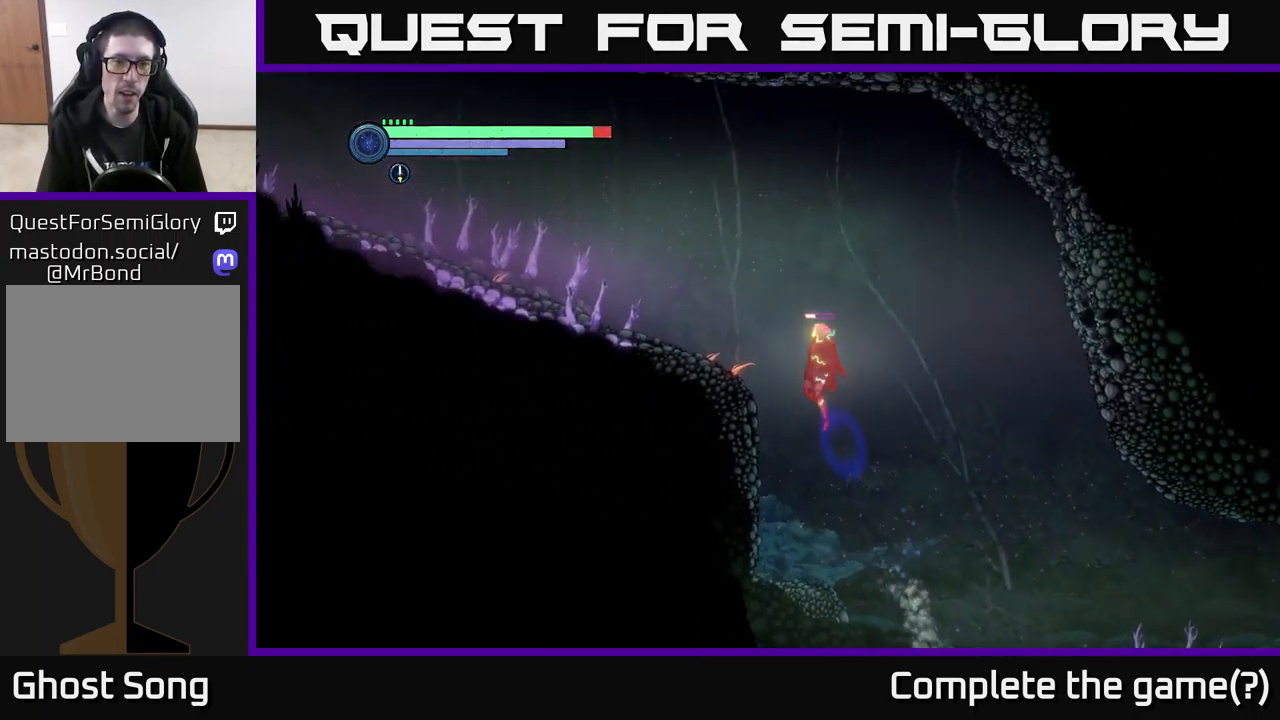
{"buttons": [], "left_stick": "left", "right_stick": "center", "events": [[234, "A", "up"], [350, "R2", "up"]]}
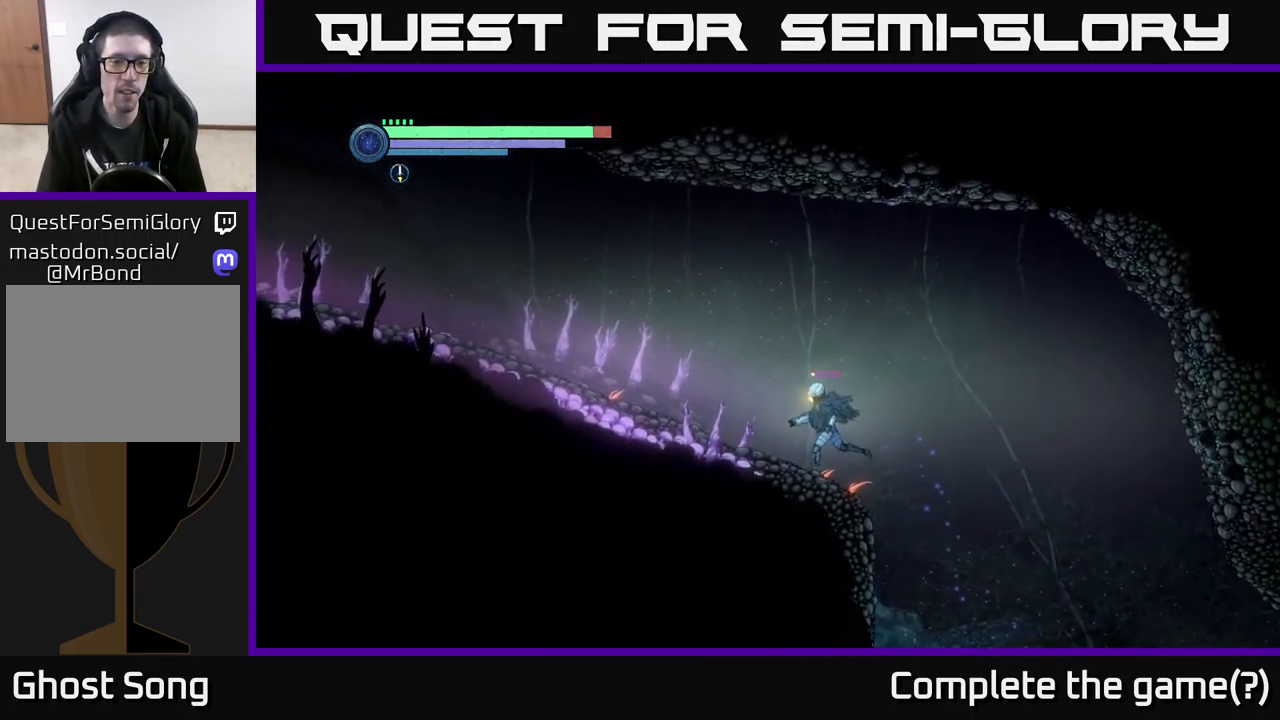
{"buttons": ["R2"], "left_stick": "left", "right_stick": "center", "events": [[67, "R2", "down"], [100, "R1", "down"], [300, "R1", "up"]]}
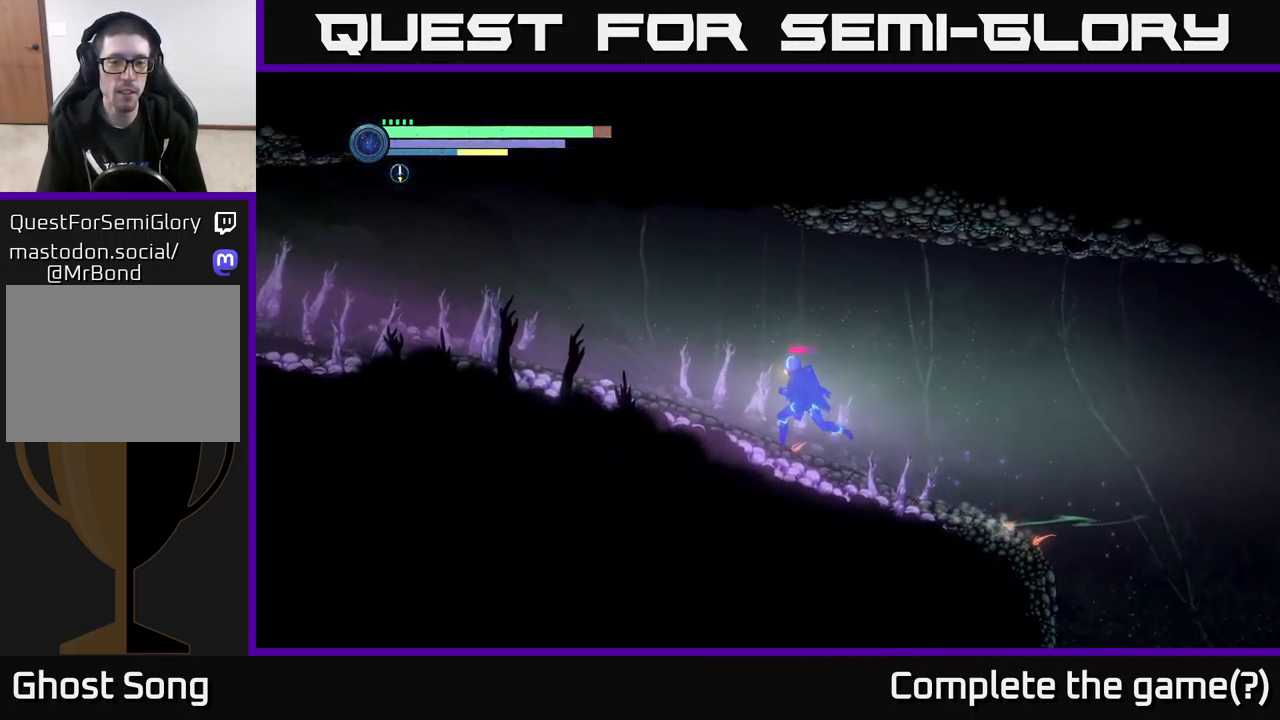
{"buttons": ["R2"], "left_stick": "left", "right_stick": "center", "events": []}
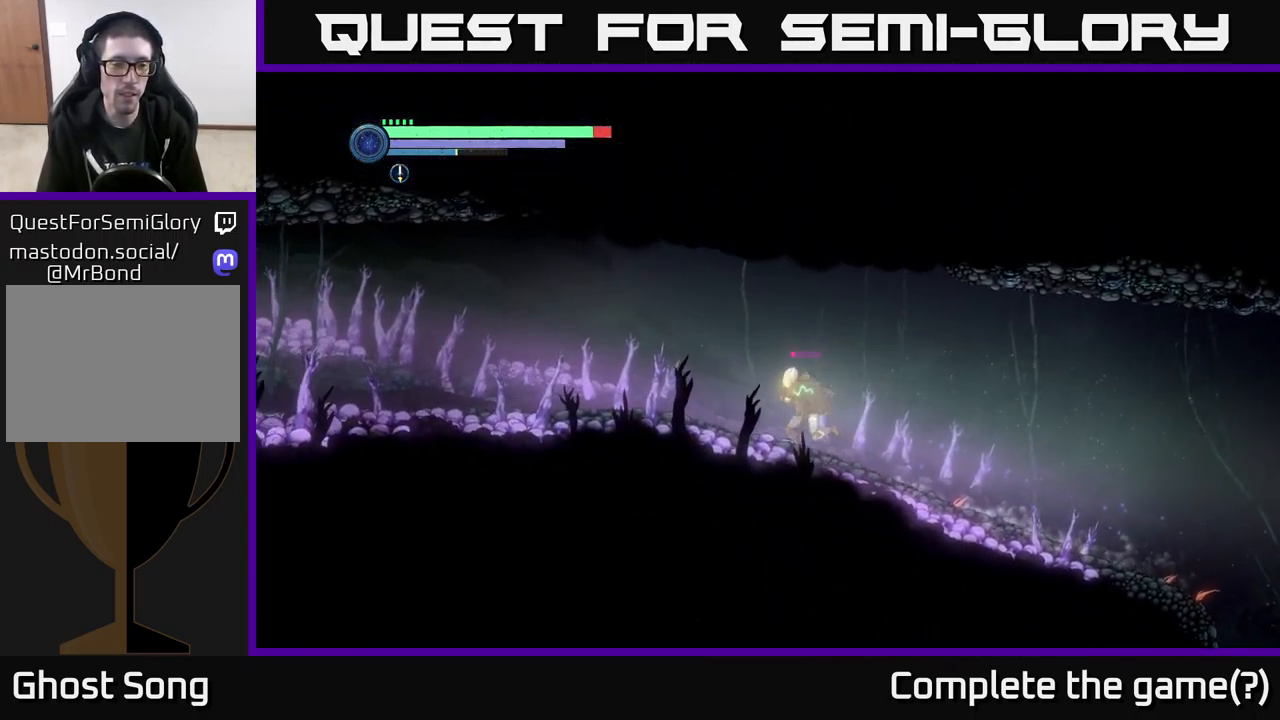
{"buttons": ["R2"], "left_stick": "left", "right_stick": "center", "events": []}
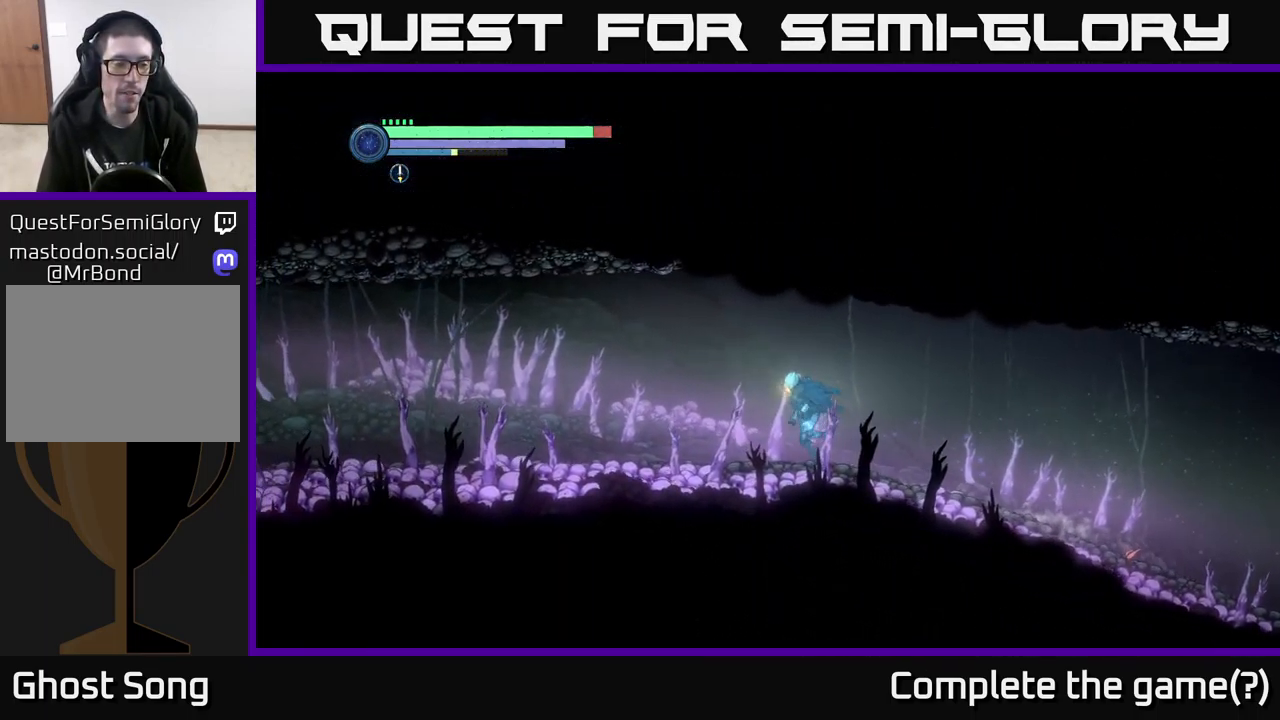
{"buttons": ["R2"], "left_stick": "left", "right_stick": "center", "events": []}
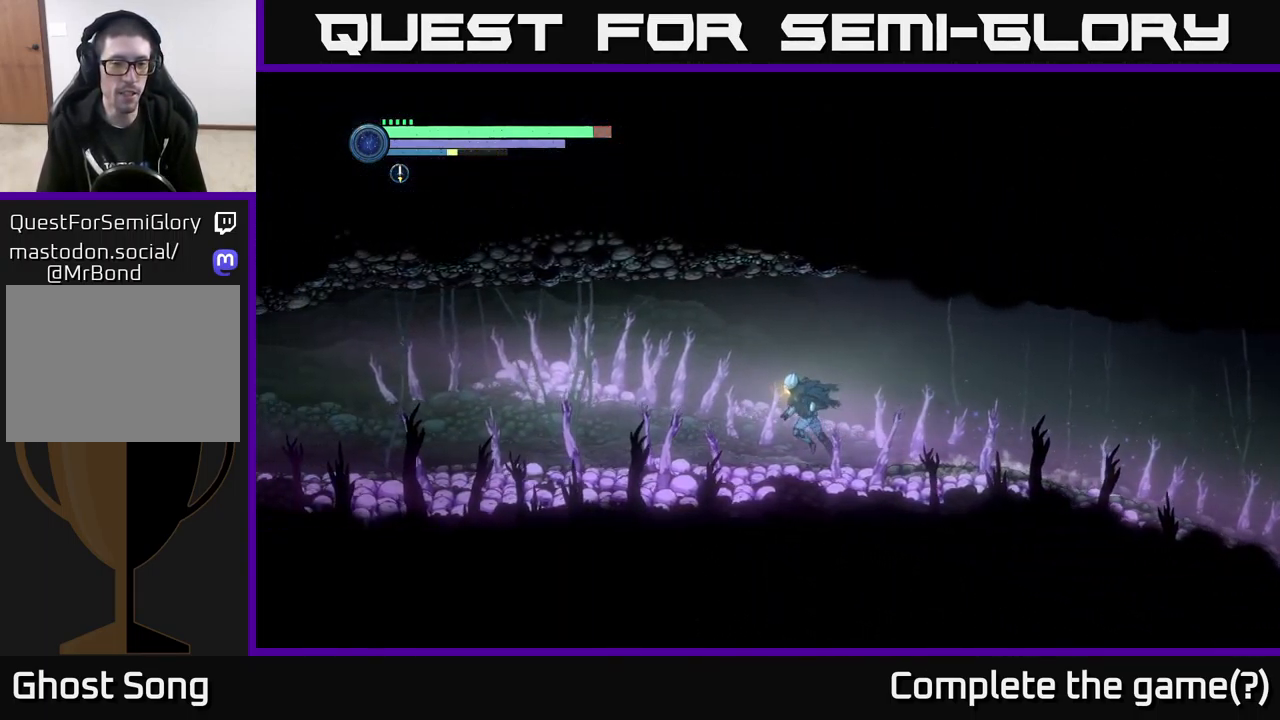
{"buttons": ["R2"], "left_stick": "left", "right_stick": "center", "events": [[117, "R1", "down"], [367, "R1", "up"]]}
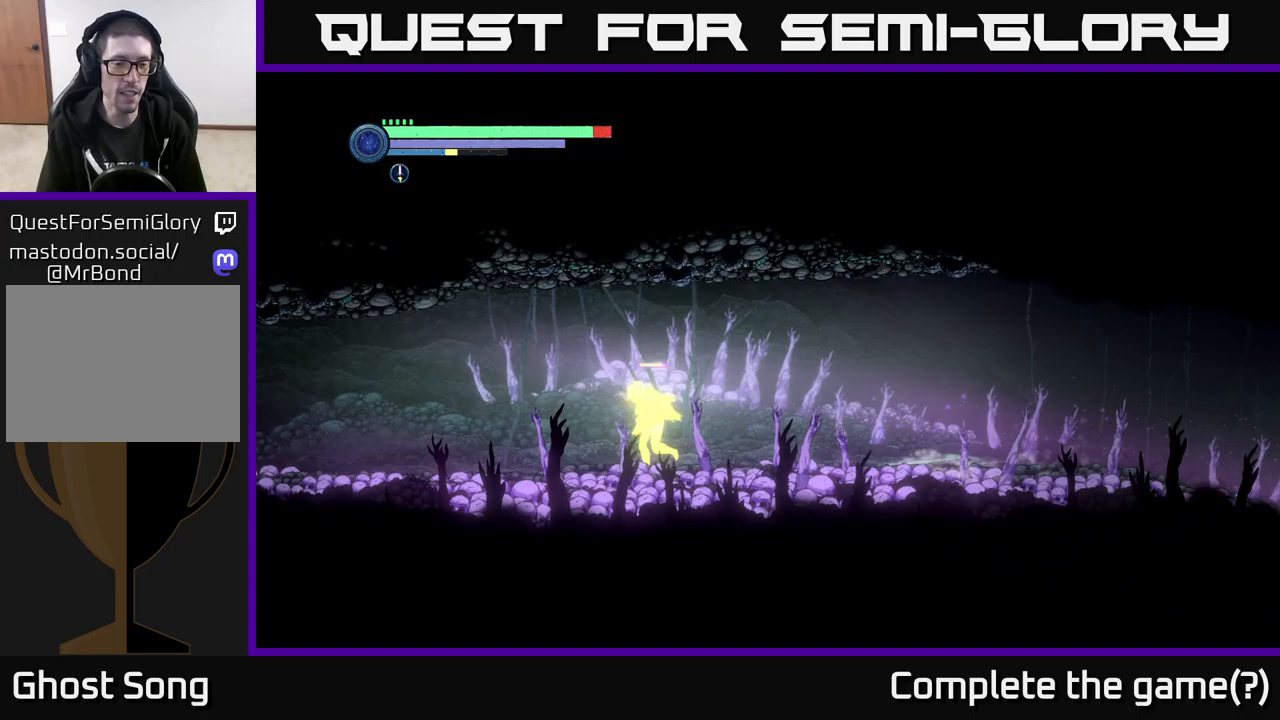
{"buttons": ["R2"], "left_stick": "left", "right_stick": "center", "events": []}
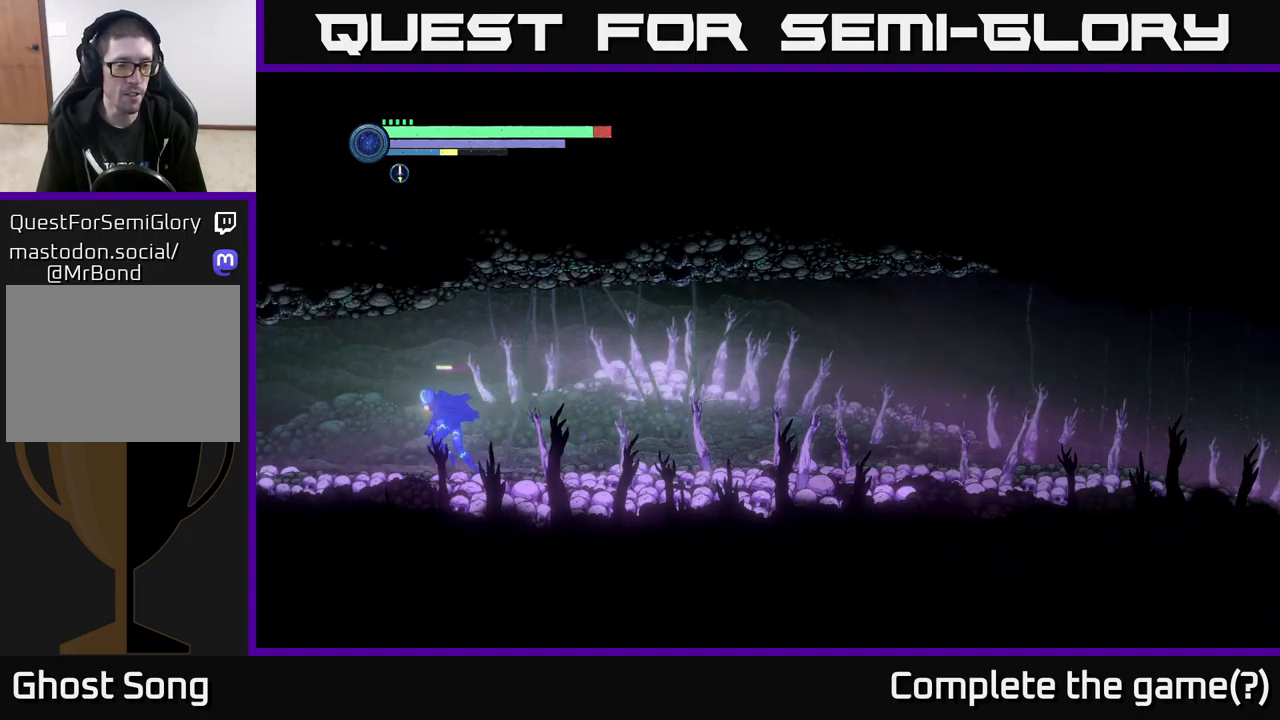
{"buttons": ["R2"], "left_stick": "left", "right_stick": "center", "events": []}
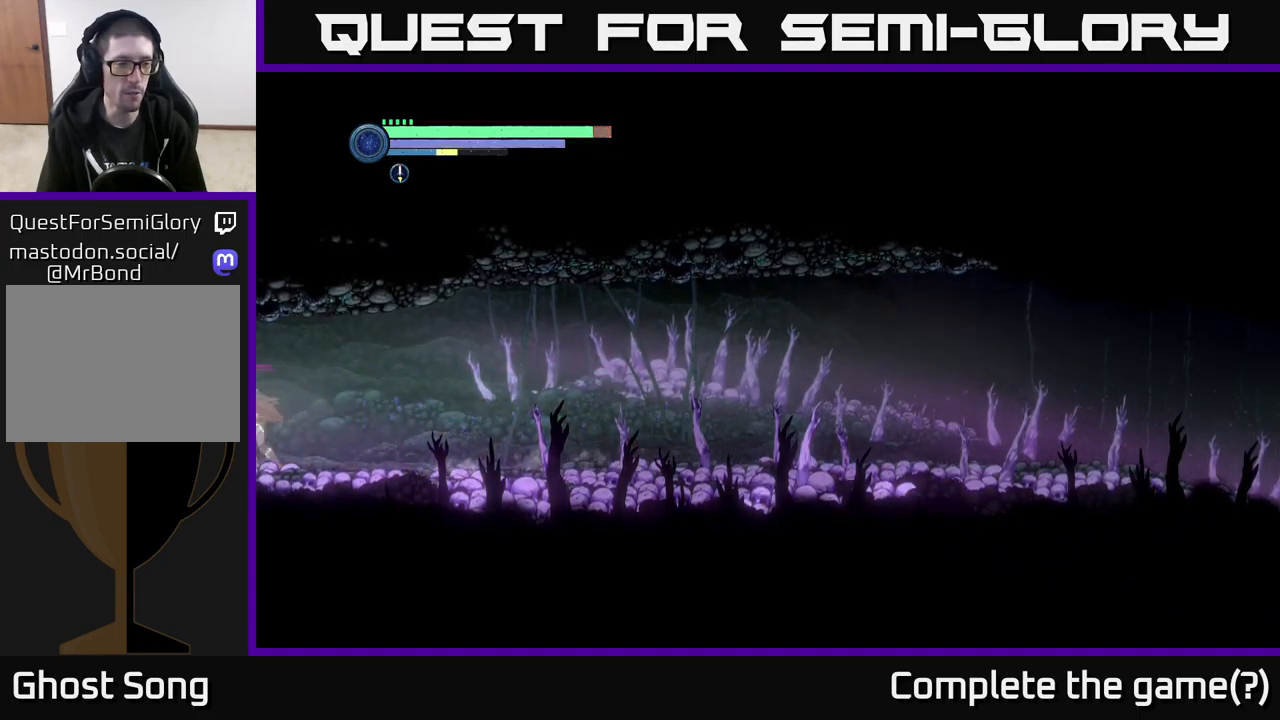
{"buttons": [], "left_stick": "left", "right_stick": "center", "events": [[250, "R2", "up"]]}